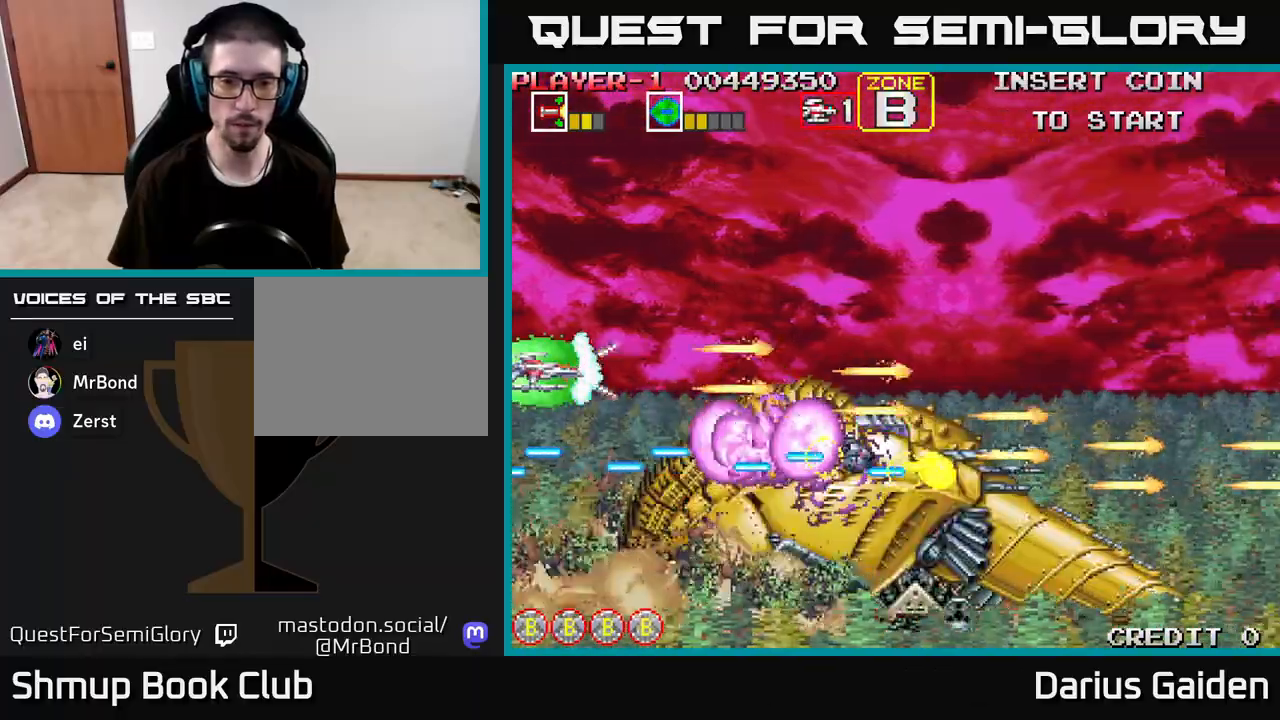
Gameplay with a controller (Xbox layout); each line is a JSON object with the inputs held at the frame after it. "events" lists button and stick changes between this image and that frame as [ms after this image, input, new state], when the widget could be followed in between.
{"buttons": ["R2"], "left_stick": "center", "right_stick": "center", "events": []}
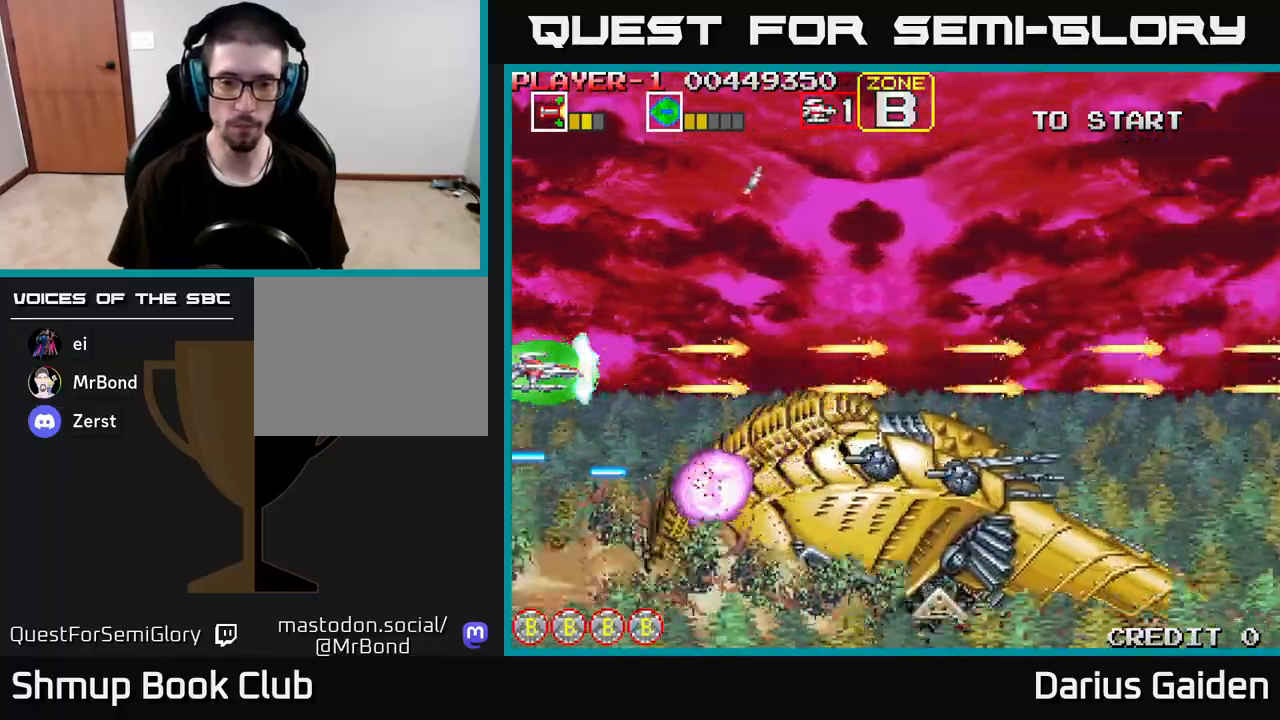
{"buttons": ["R2"], "left_stick": "center", "right_stick": "center", "events": [[117, "DPAD_RIGHT", "down"], [233, "DPAD_DOWN", "down"], [300, "DPAD_RIGHT", "up"], [483, "DPAD_DOWN", "up"]]}
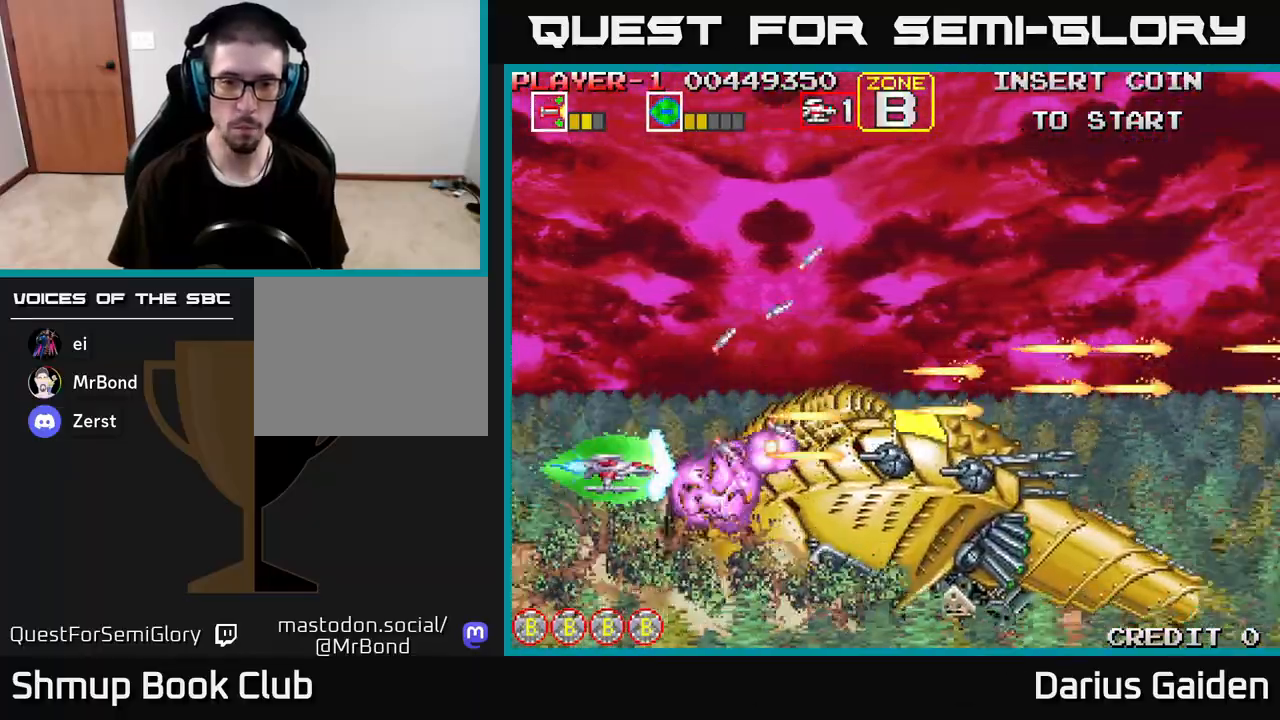
{"buttons": ["R2"], "left_stick": "center", "right_stick": "center", "events": [[50, "DPAD_LEFT", "down"], [200, "DPAD_LEFT", "up"]]}
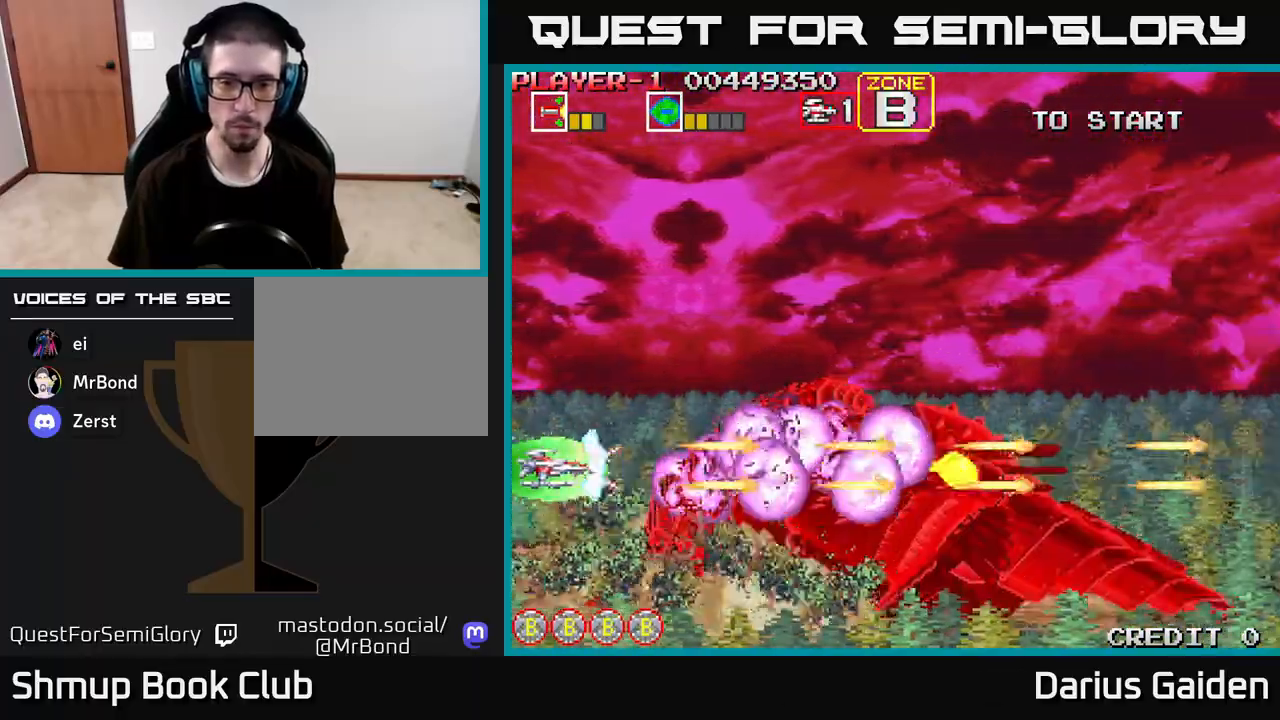
{"buttons": ["R2"], "left_stick": "center", "right_stick": "center", "events": [[333, "DPAD_UP", "down"], [417, "DPAD_UP", "up"]]}
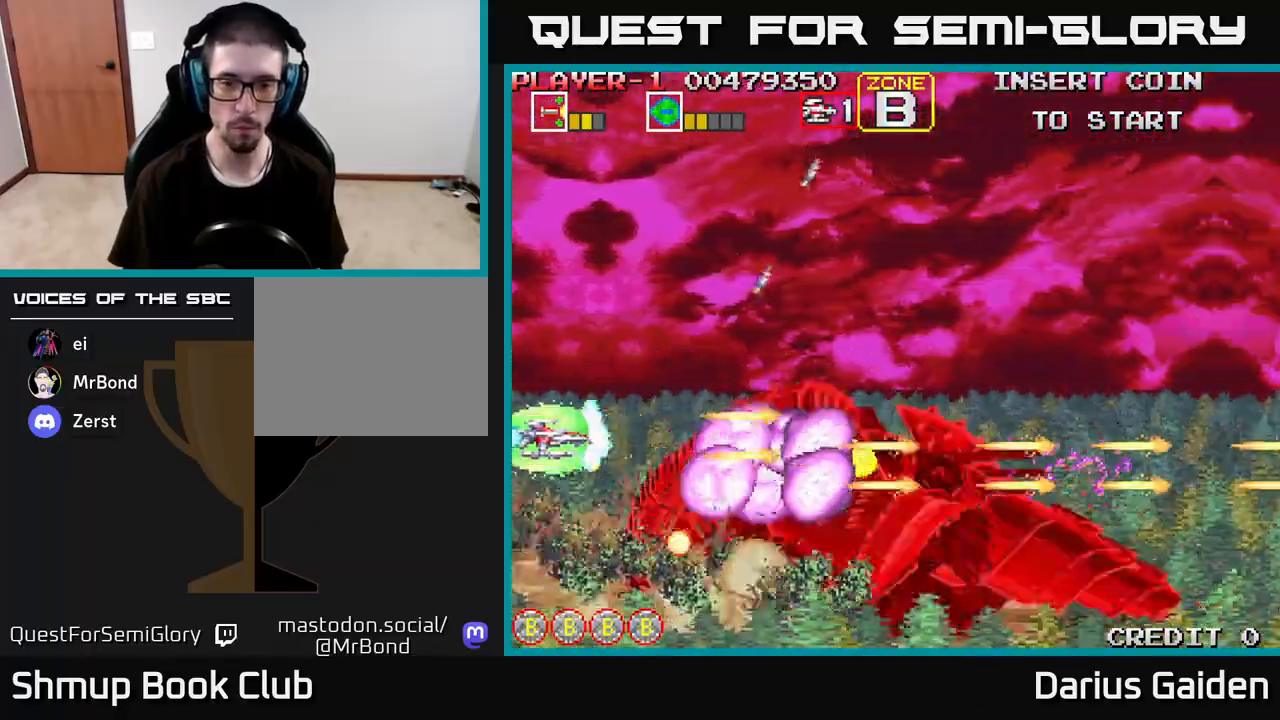
{"buttons": ["R2"], "left_stick": "center", "right_stick": "center", "events": []}
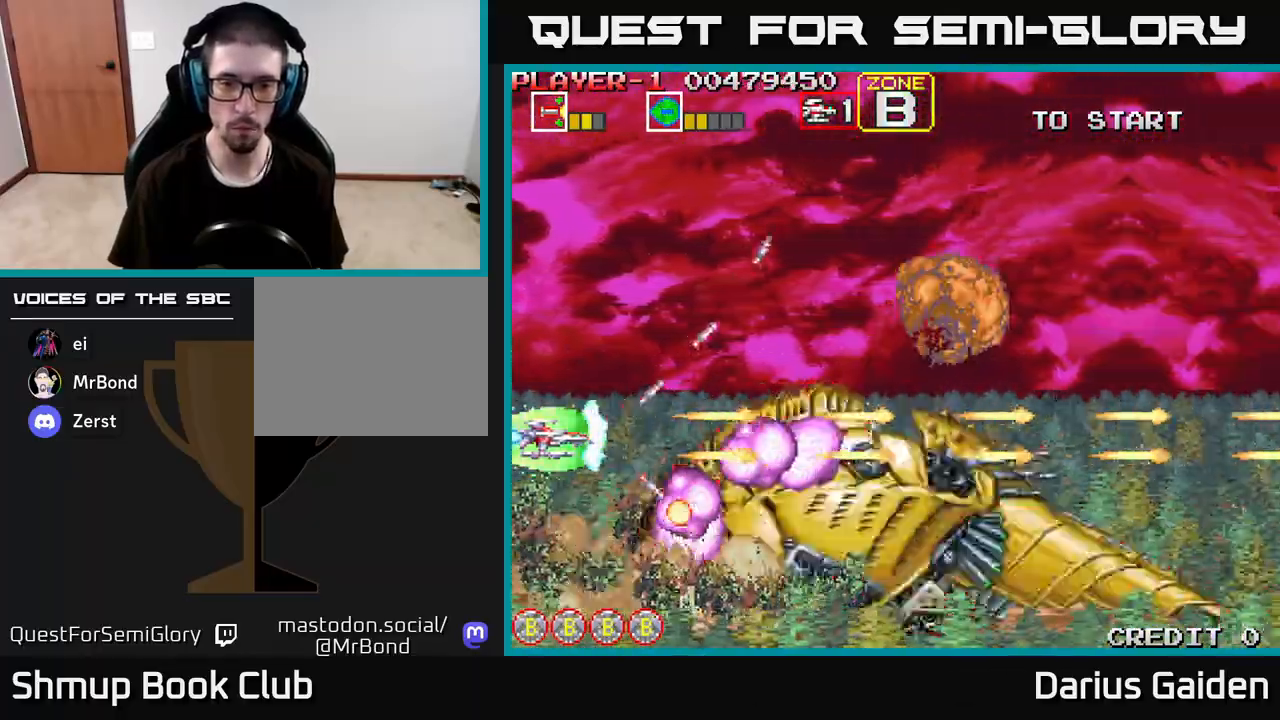
{"buttons": ["R2"], "left_stick": "center", "right_stick": "center", "events": []}
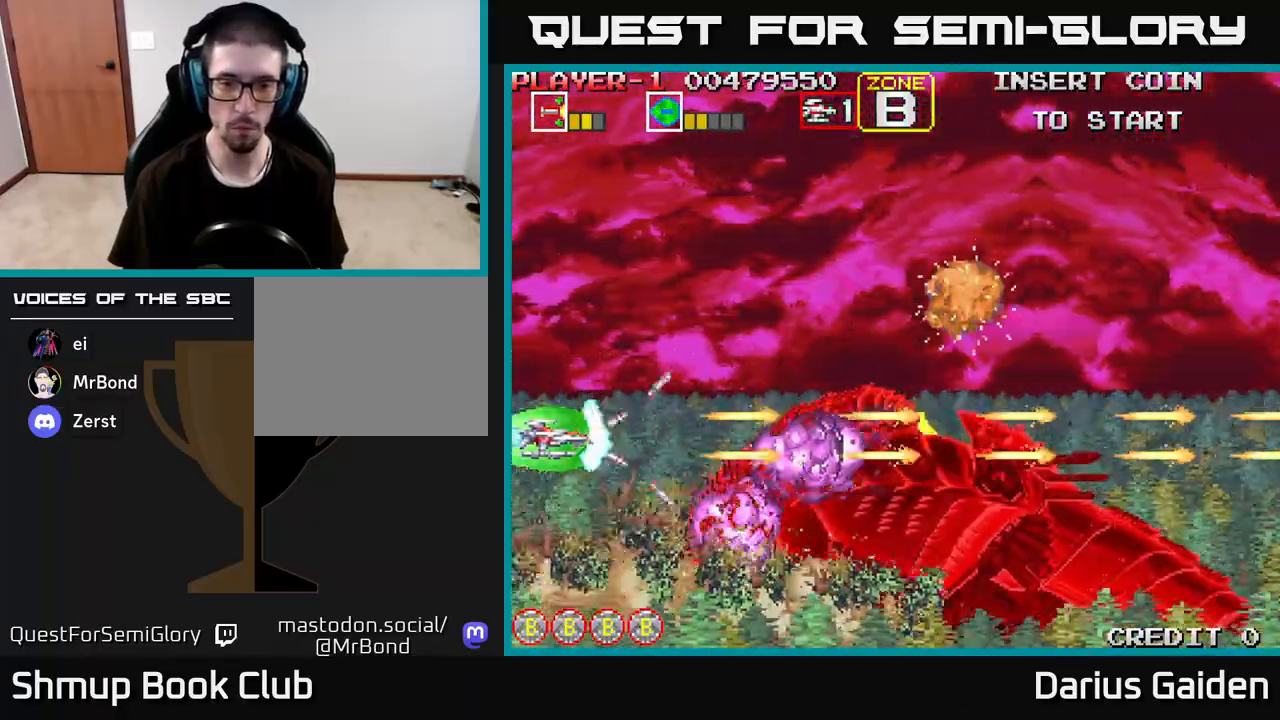
{"buttons": ["R2"], "left_stick": "center", "right_stick": "center", "events": [[350, "DPAD_DOWN", "down"], [417, "DPAD_DOWN", "up"]]}
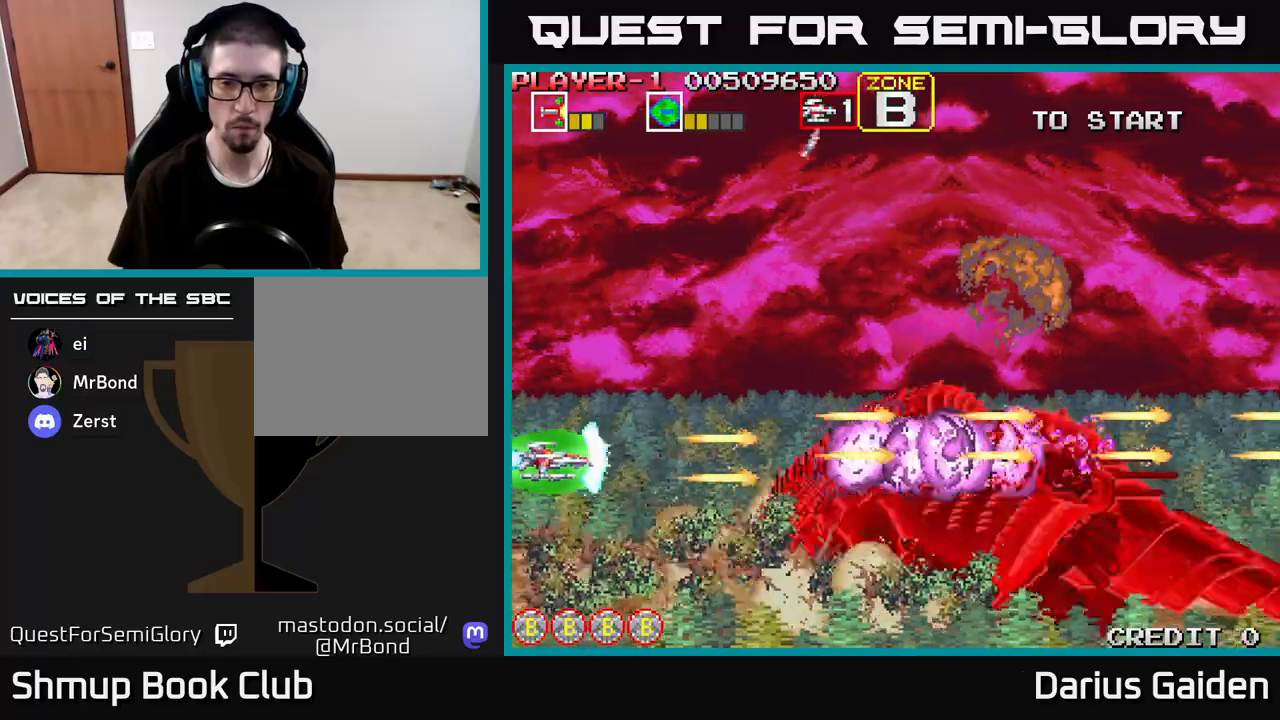
{"buttons": ["R2"], "left_stick": "center", "right_stick": "center", "events": []}
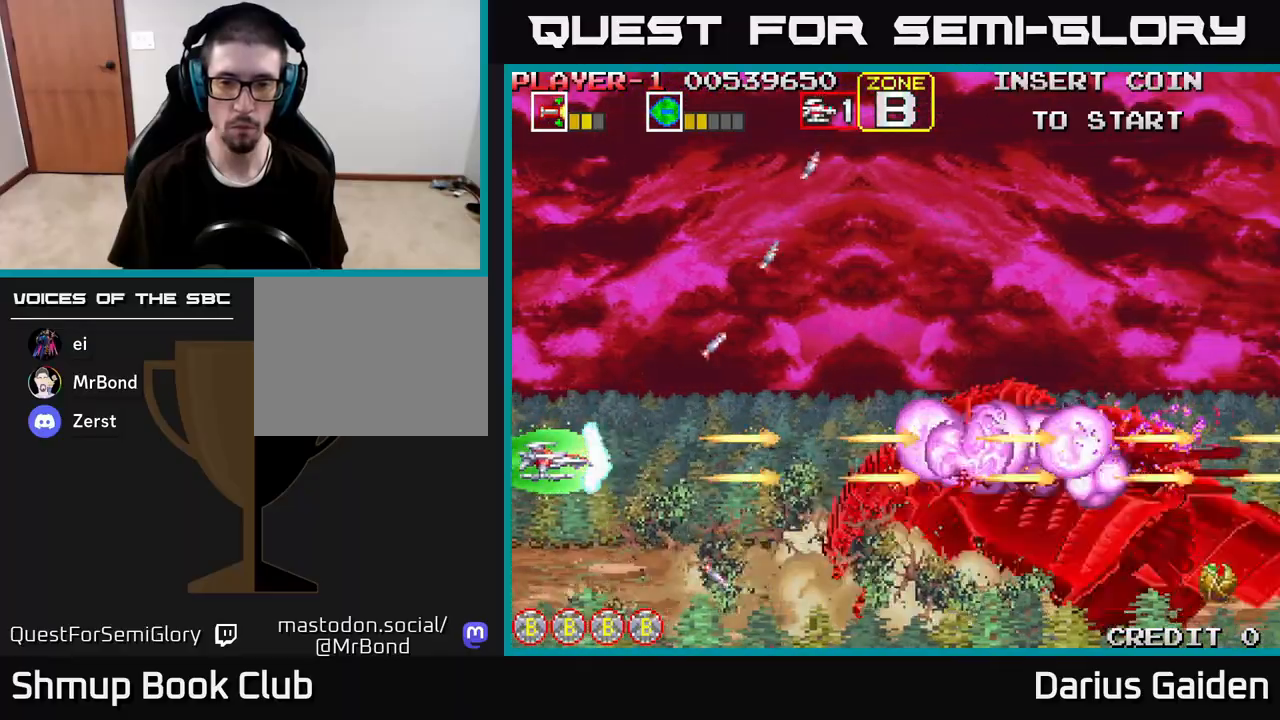
{"buttons": ["R2"], "left_stick": "center", "right_stick": "center", "events": [[67, "DPAD_DOWN", "down"], [183, "DPAD_DOWN", "up"]]}
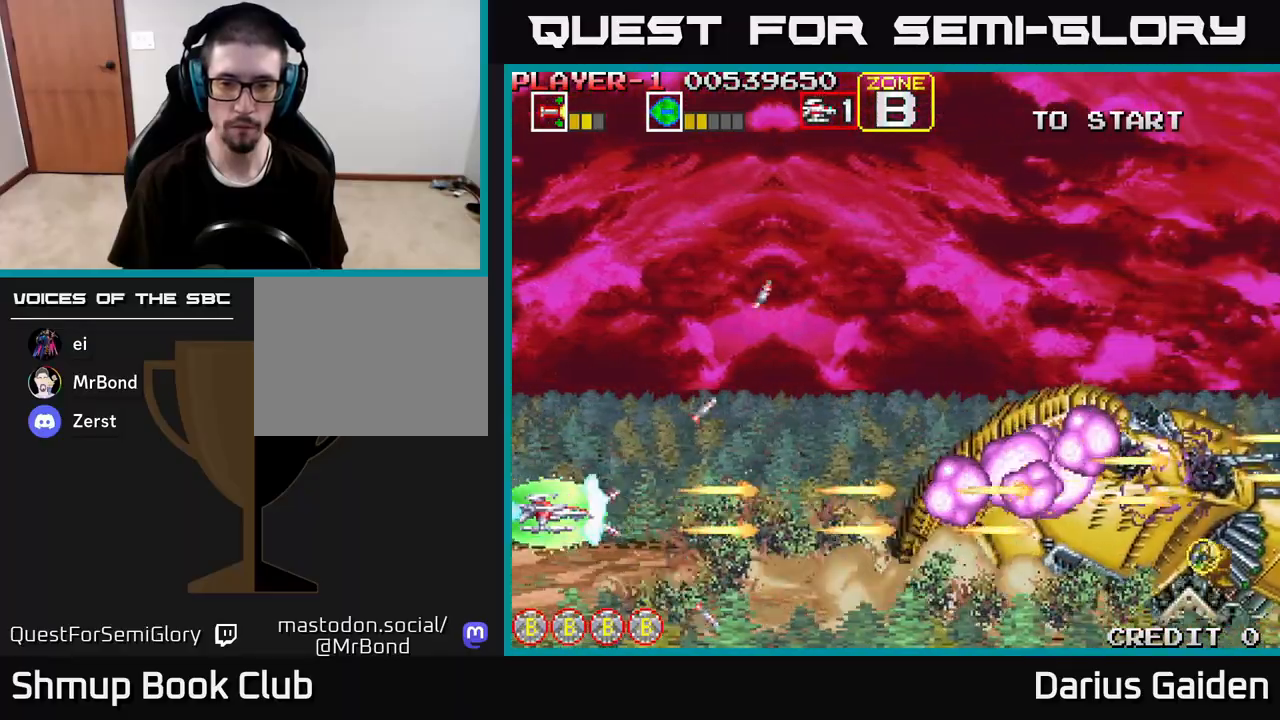
{"buttons": ["R2", "DPAD_RIGHT"], "left_stick": "center", "right_stick": "center", "events": [[317, "DPAD_RIGHT", "down"]]}
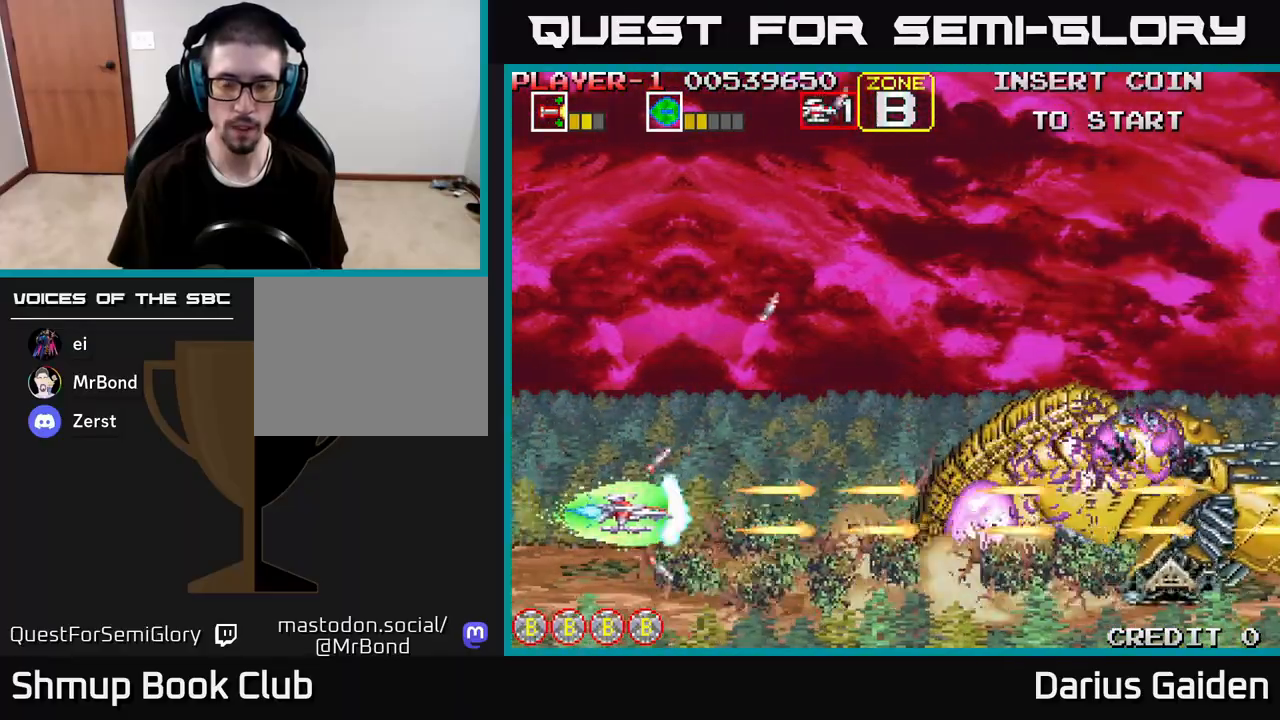
{"buttons": ["DPAD_UP", "DPAD_LEFT"], "left_stick": "center", "right_stick": "center", "events": [[167, "DPAD_RIGHT", "up"], [267, "R2", "up"], [400, "DPAD_UP", "down"], [483, "DPAD_LEFT", "down"]]}
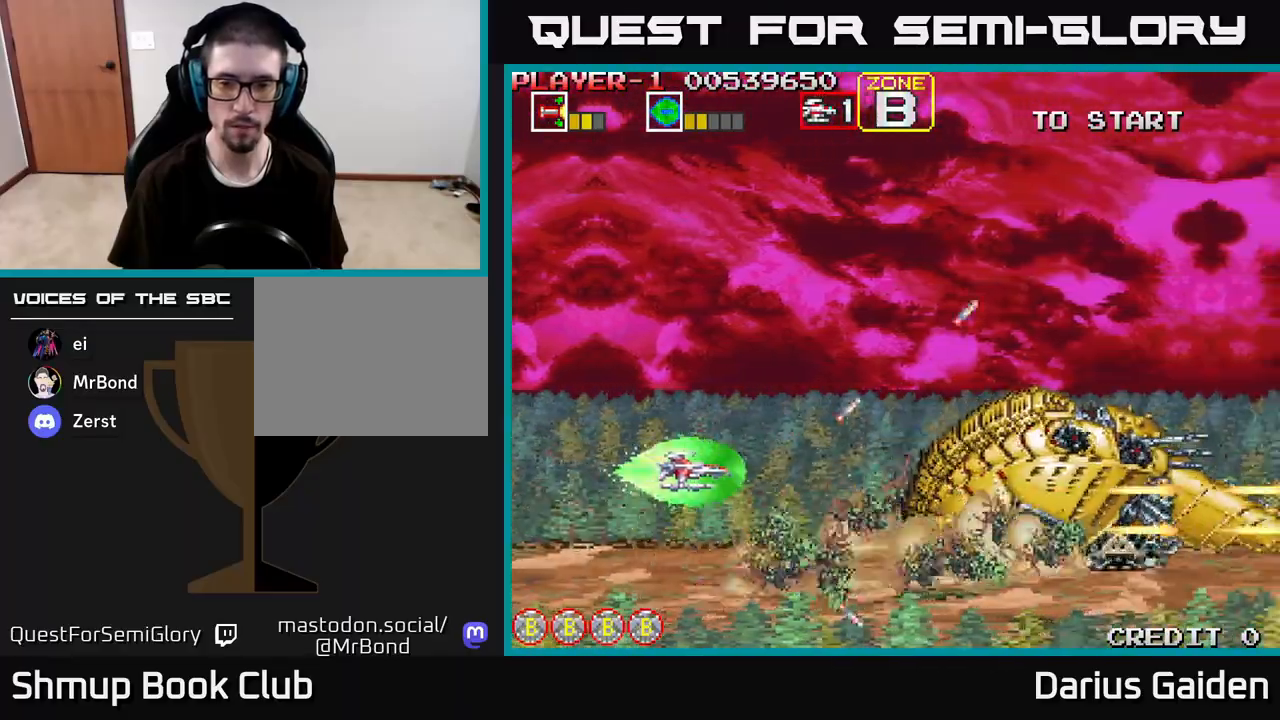
{"buttons": [], "left_stick": "center", "right_stick": "center", "events": [[50, "DPAD_UP", "up"], [100, "DPAD_LEFT", "up"]]}
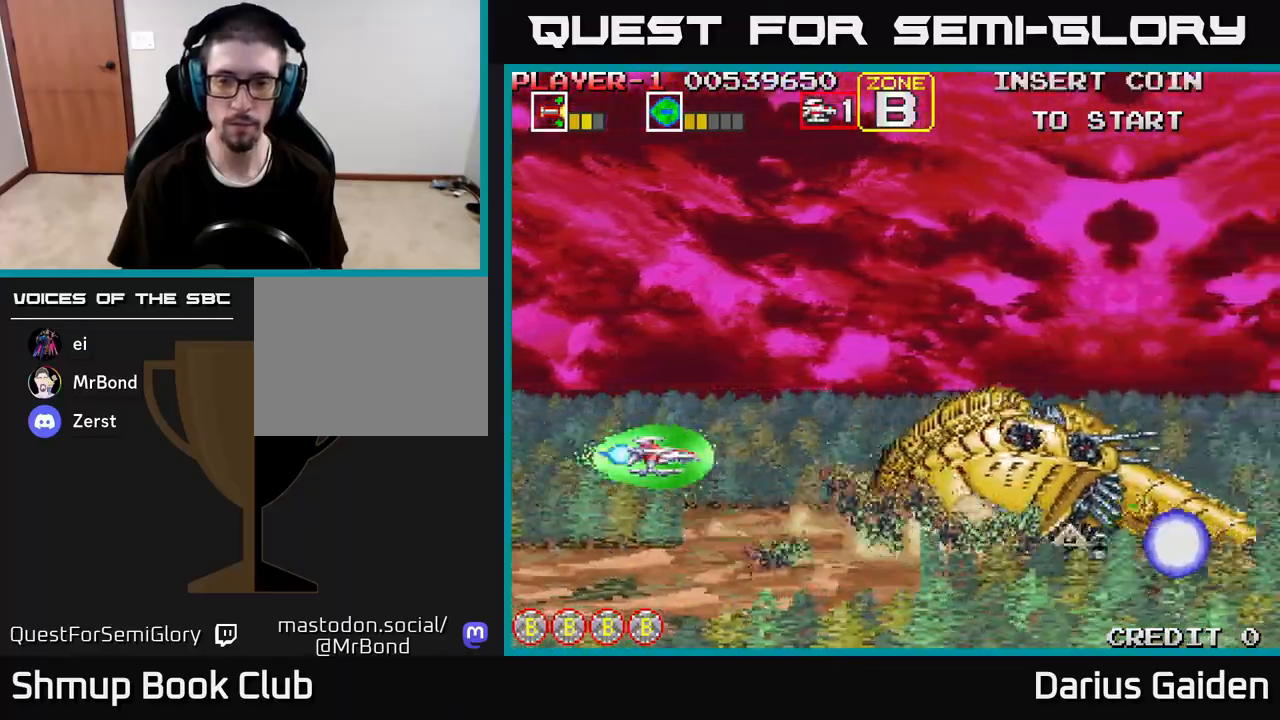
{"buttons": ["R2", "DPAD_UP"], "left_stick": "center", "right_stick": "center", "events": [[250, "R2", "down"], [283, "DPAD_DOWN", "down"], [367, "DPAD_DOWN", "up"], [367, "DPAD_LEFT", "down"], [467, "DPAD_UP", "down"], [483, "DPAD_LEFT", "up"]]}
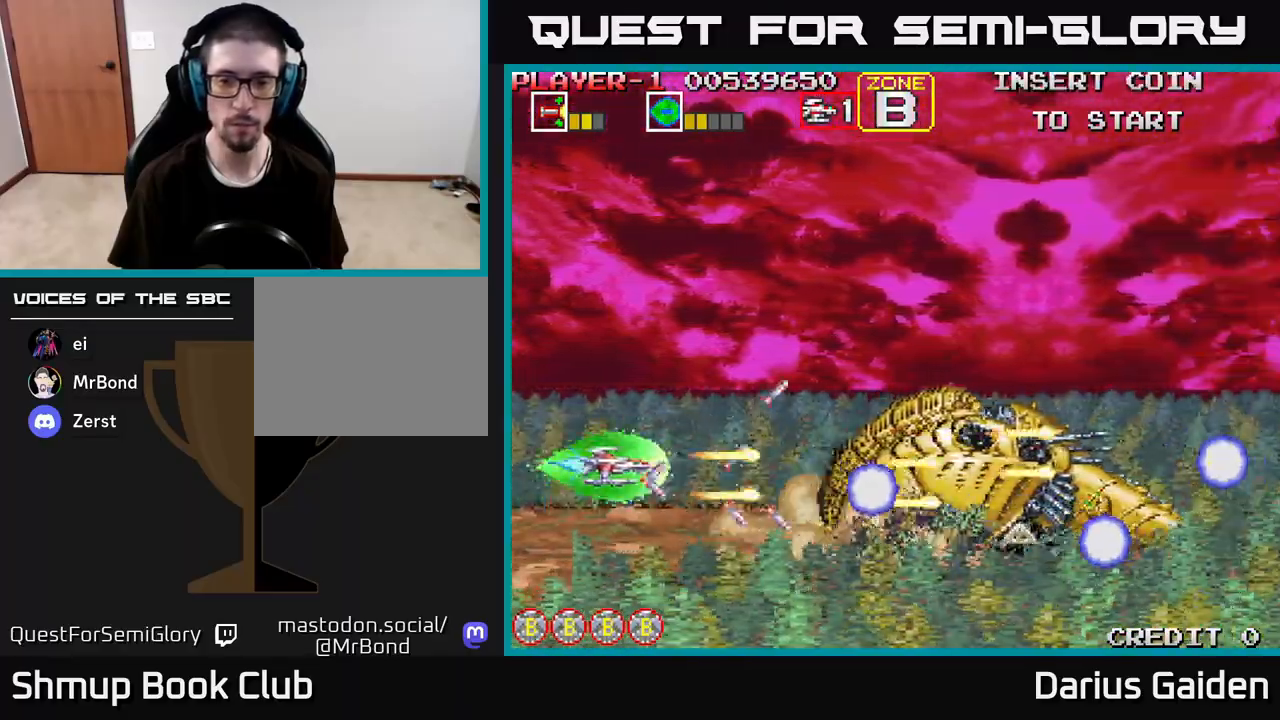
{"buttons": ["R2", "DPAD_UP", "DPAD_RIGHT"], "left_stick": "center", "right_stick": "center", "events": [[367, "DPAD_RIGHT", "down"]]}
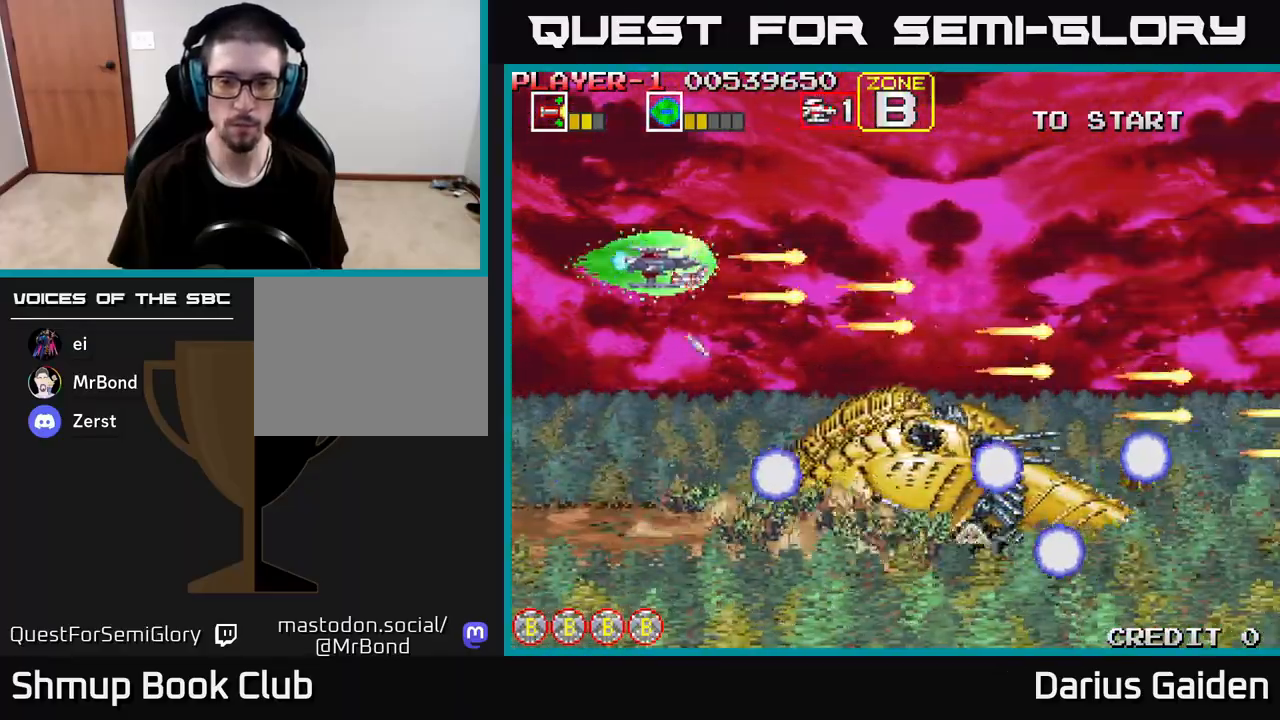
{"buttons": ["R2", "DPAD_UP", "DPAD_LEFT"], "left_stick": "center", "right_stick": "center", "events": [[100, "DPAD_UP", "up"], [300, "R2", "up"], [367, "DPAD_RIGHT", "up"], [400, "DPAD_UP", "down"], [433, "DPAD_LEFT", "down"], [483, "R2", "down"]]}
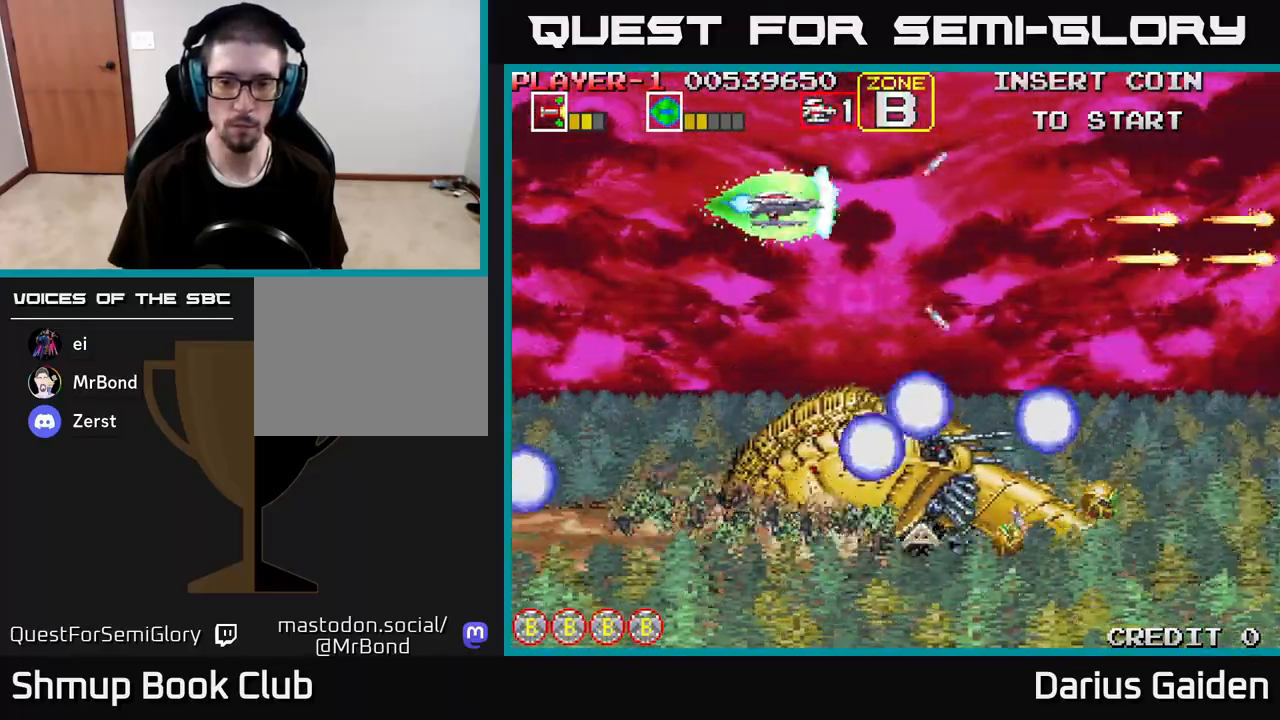
{"buttons": ["DPAD_RIGHT"], "left_stick": "center", "right_stick": "center", "events": [[117, "DPAD_LEFT", "up"], [133, "DPAD_UP", "up"], [150, "DPAD_RIGHT", "down"], [217, "DPAD_UP", "down"], [267, "DPAD_UP", "up"], [483, "R2", "up"]]}
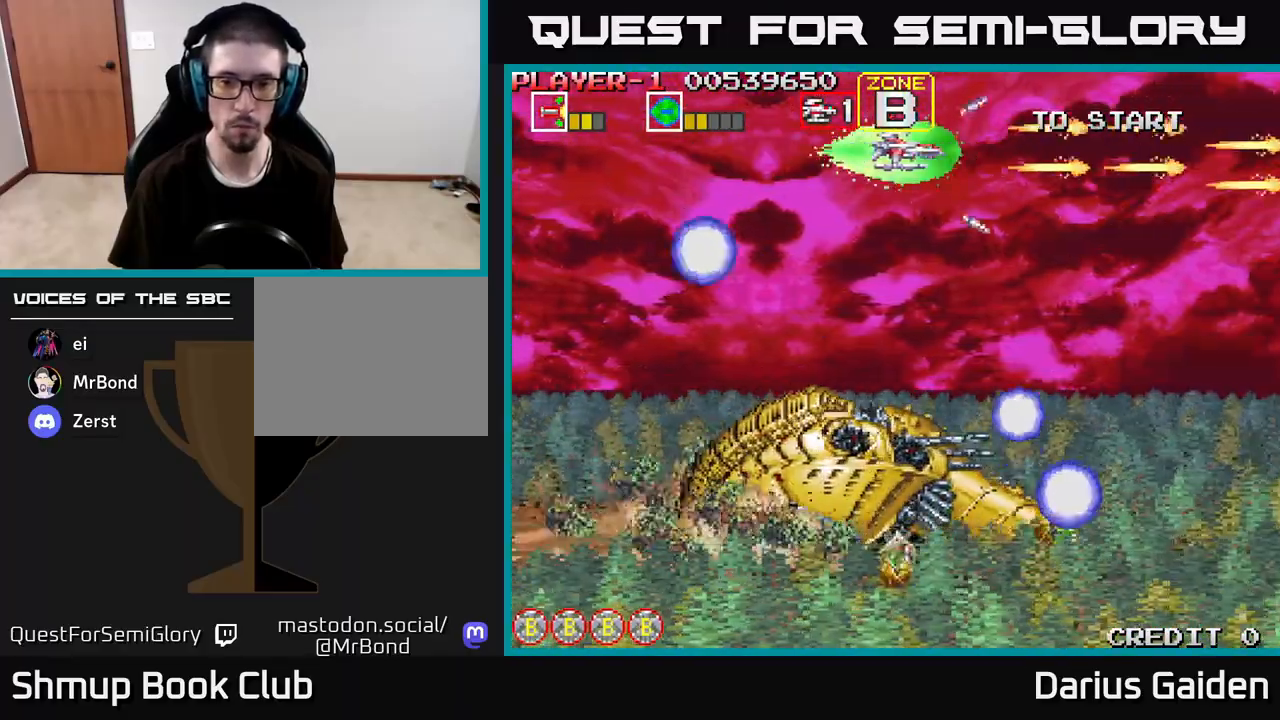
{"buttons": ["R2", "DPAD_DOWN", "DPAD_LEFT"], "left_stick": "center", "right_stick": "center", "events": [[33, "DPAD_RIGHT", "up"], [67, "DPAD_LEFT", "down"], [317, "R2", "down"], [417, "DPAD_DOWN", "down"]]}
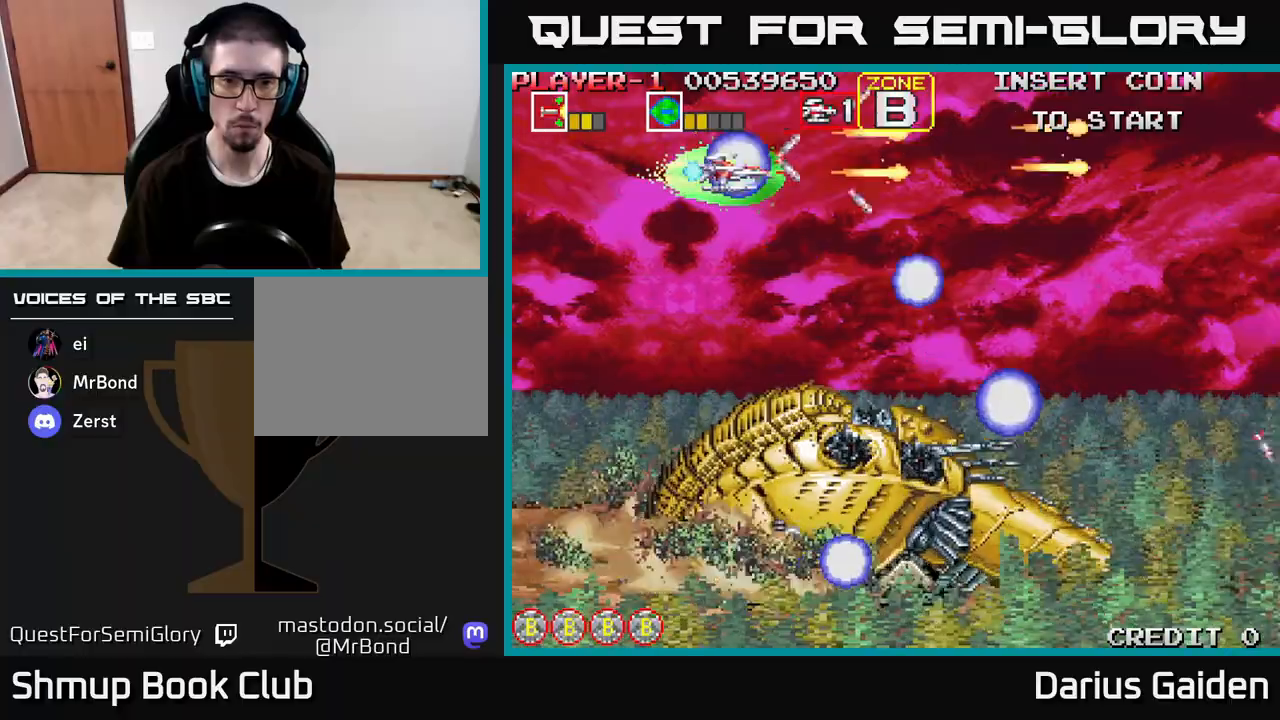
{"buttons": ["R2", "DPAD_DOWN"], "left_stick": "center", "right_stick": "center", "events": [[500, "DPAD_LEFT", "up"]]}
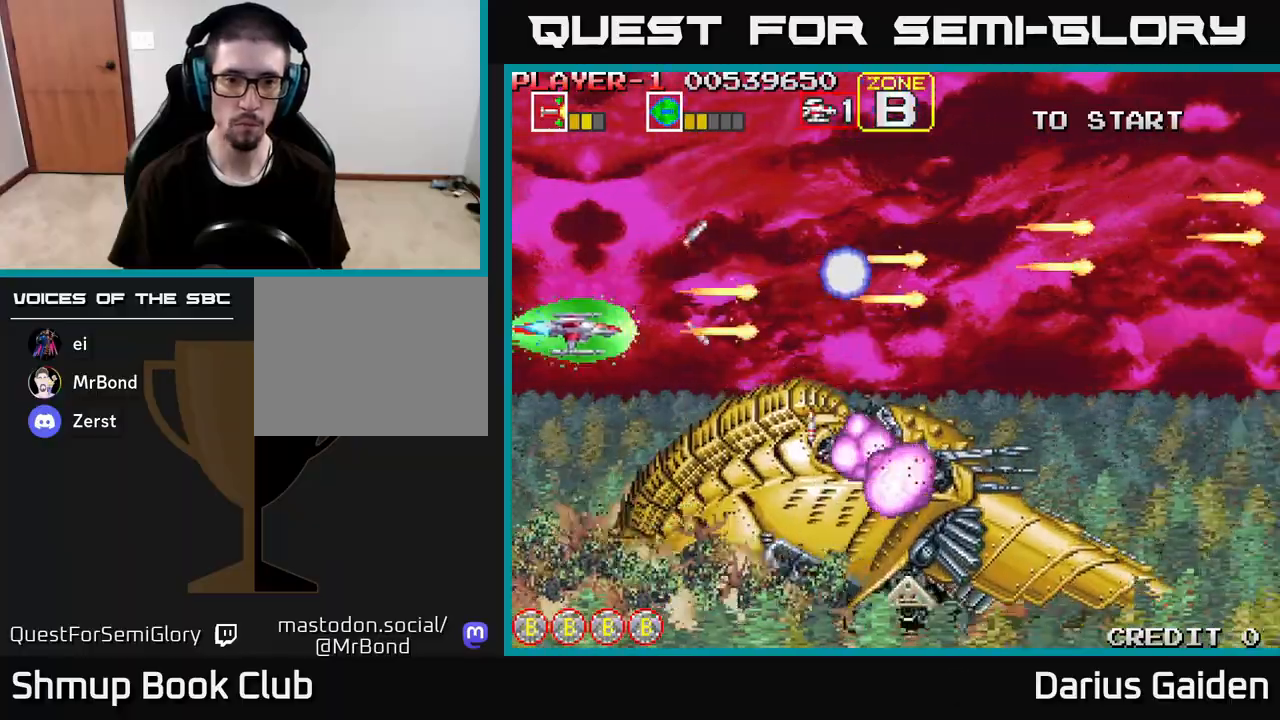
{"buttons": ["R2"], "left_stick": "center", "right_stick": "center", "events": [[267, "DPAD_DOWN", "up"]]}
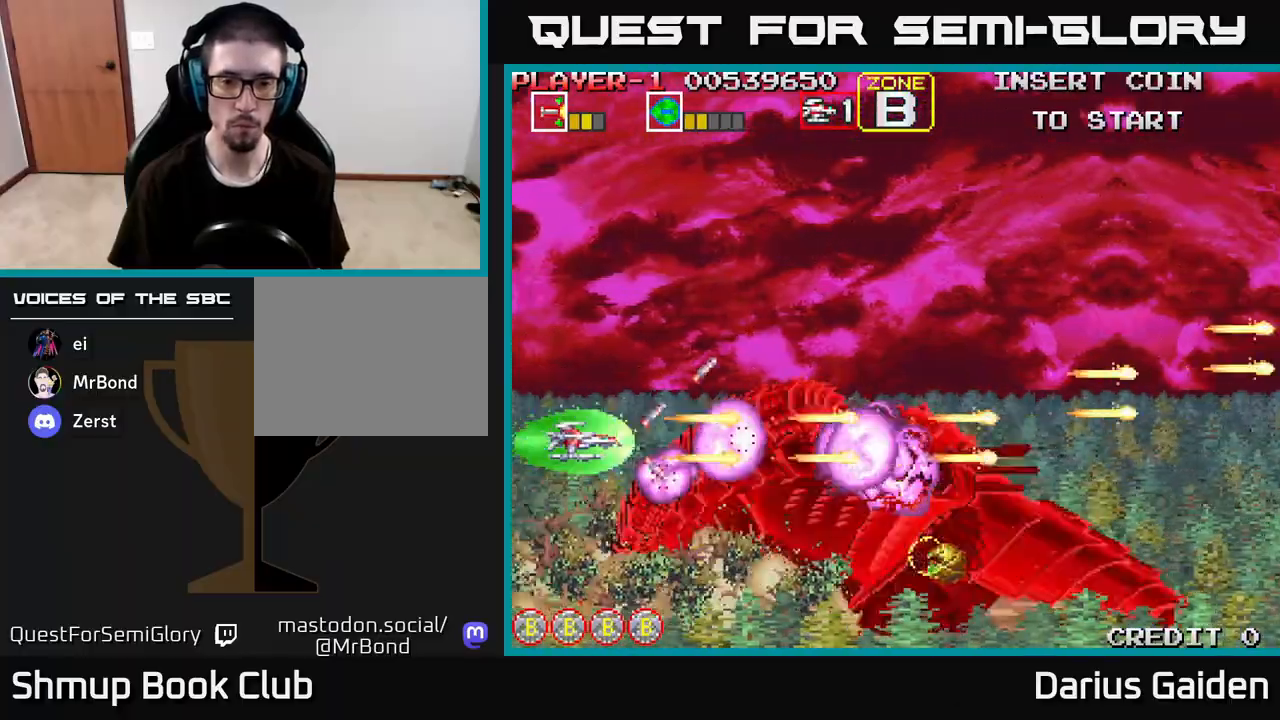
{"buttons": ["R2"], "left_stick": "center", "right_stick": "center", "events": []}
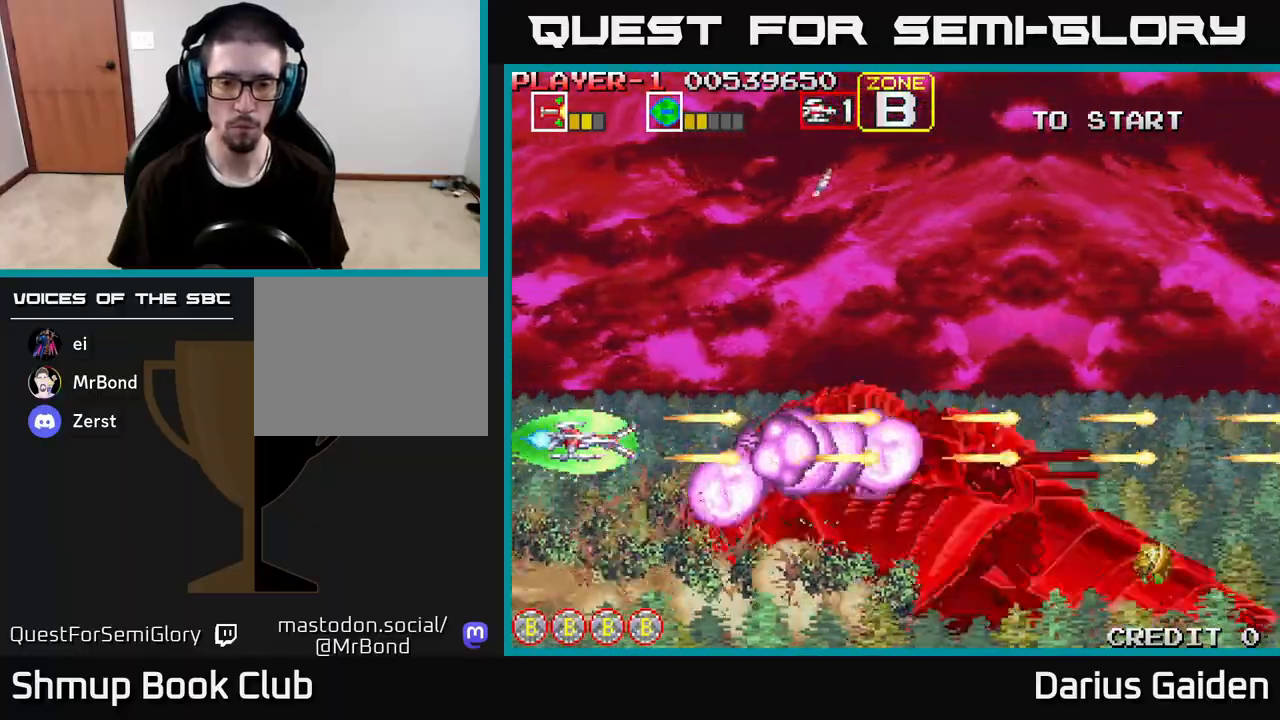
{"buttons": ["R2"], "left_stick": "center", "right_stick": "center", "events": []}
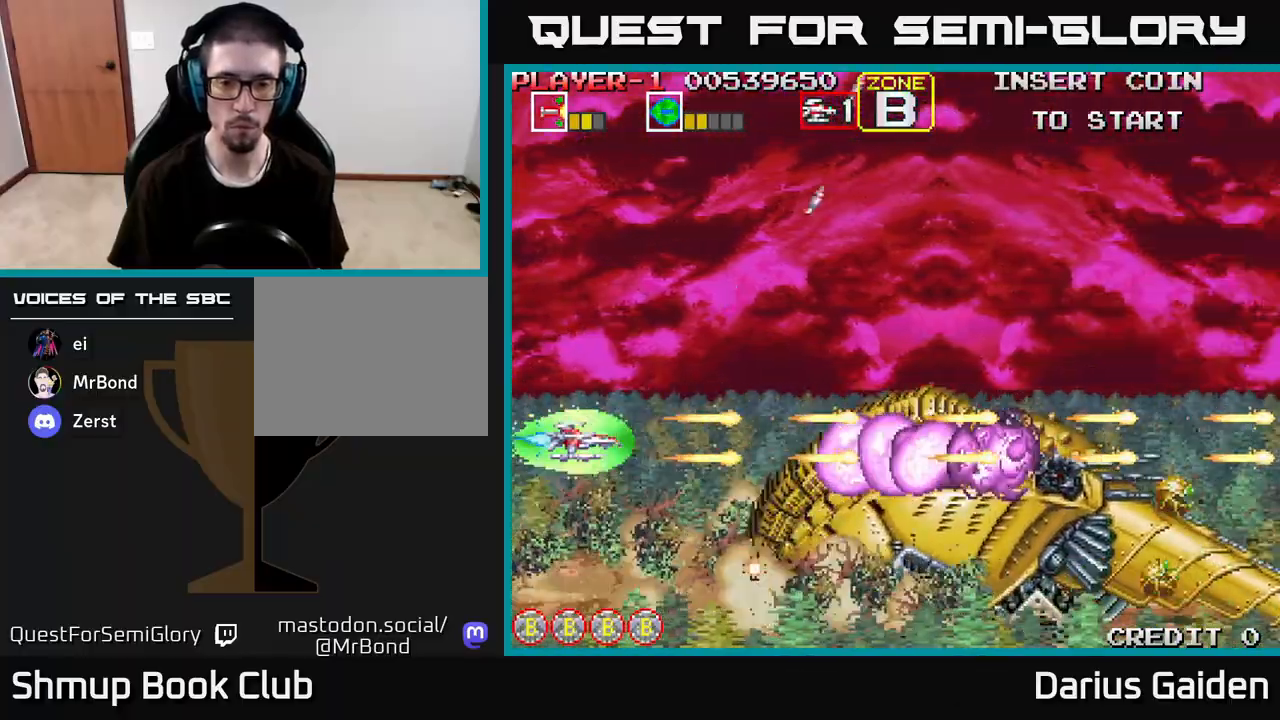
{"buttons": ["R2"], "left_stick": "center", "right_stick": "center", "events": []}
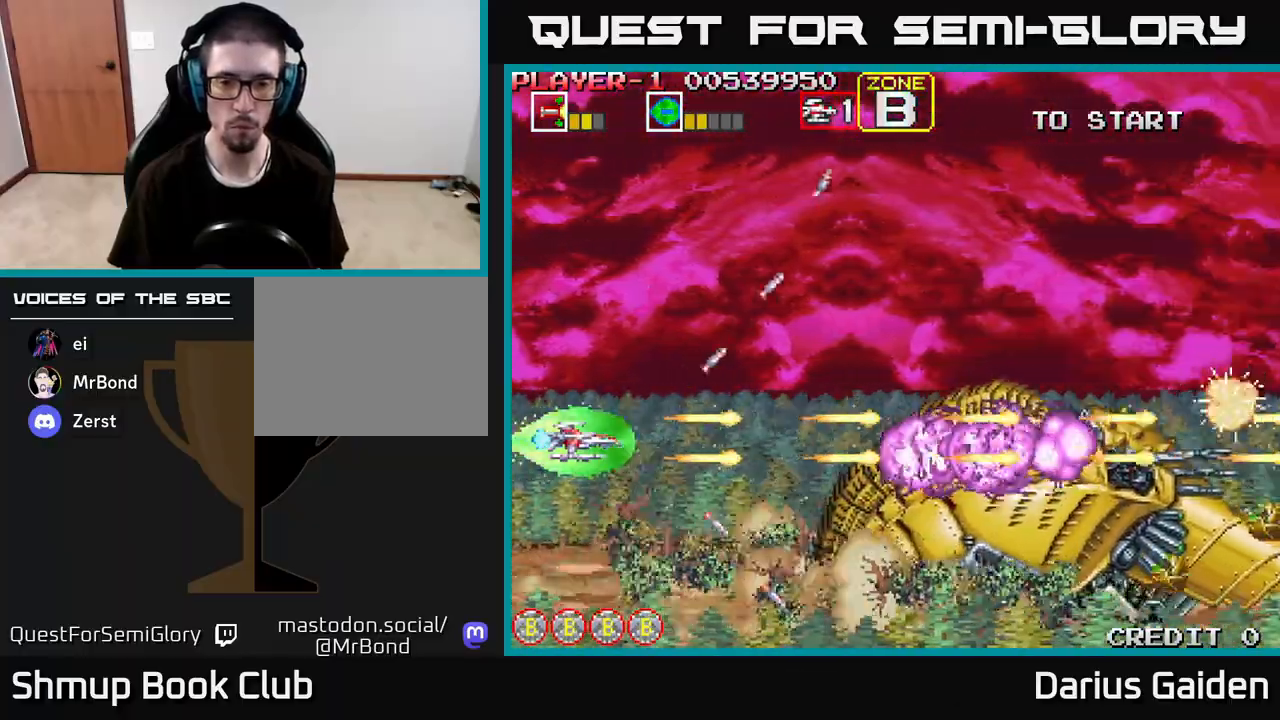
{"buttons": ["R2"], "left_stick": "center", "right_stick": "center", "events": []}
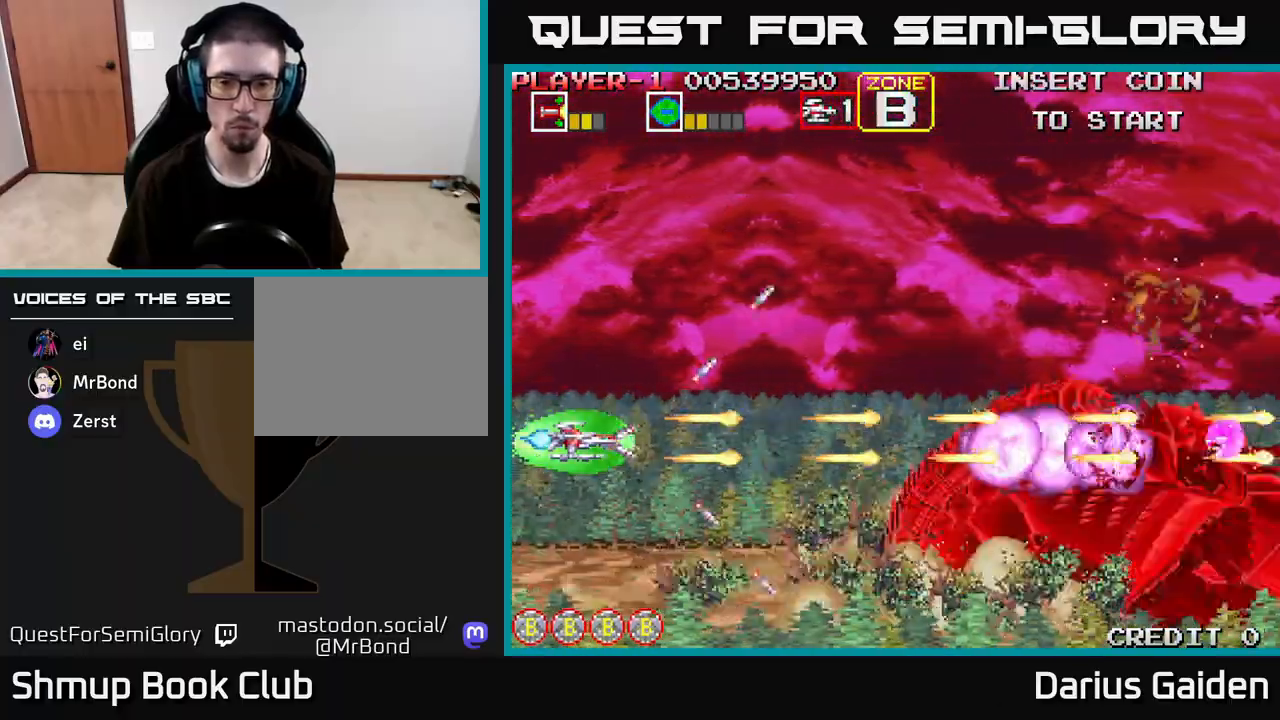
{"buttons": ["R2", "DPAD_RIGHT"], "left_stick": "center", "right_stick": "center", "events": [[100, "DPAD_RIGHT", "down"]]}
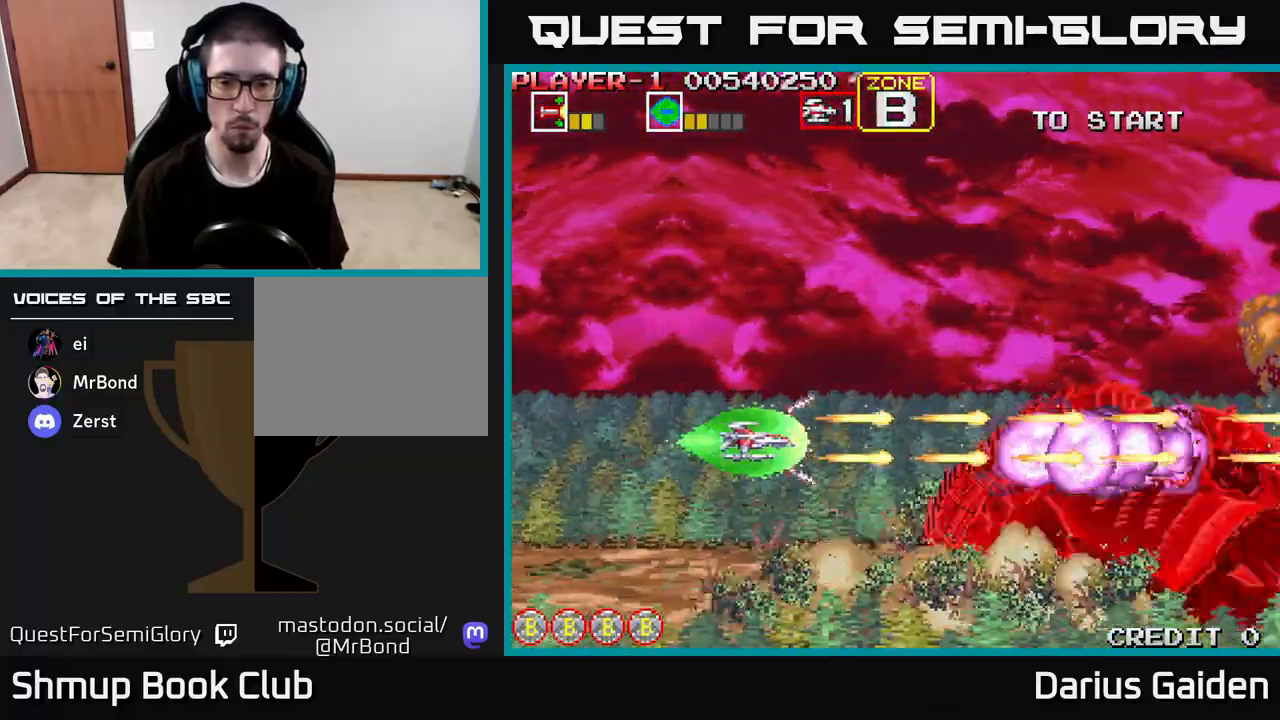
{"buttons": ["R2", "DPAD_LEFT"], "left_stick": "center", "right_stick": "center", "events": [[50, "DPAD_RIGHT", "up"], [117, "DPAD_DOWN", "down"], [233, "DPAD_DOWN", "up"], [467, "DPAD_LEFT", "down"]]}
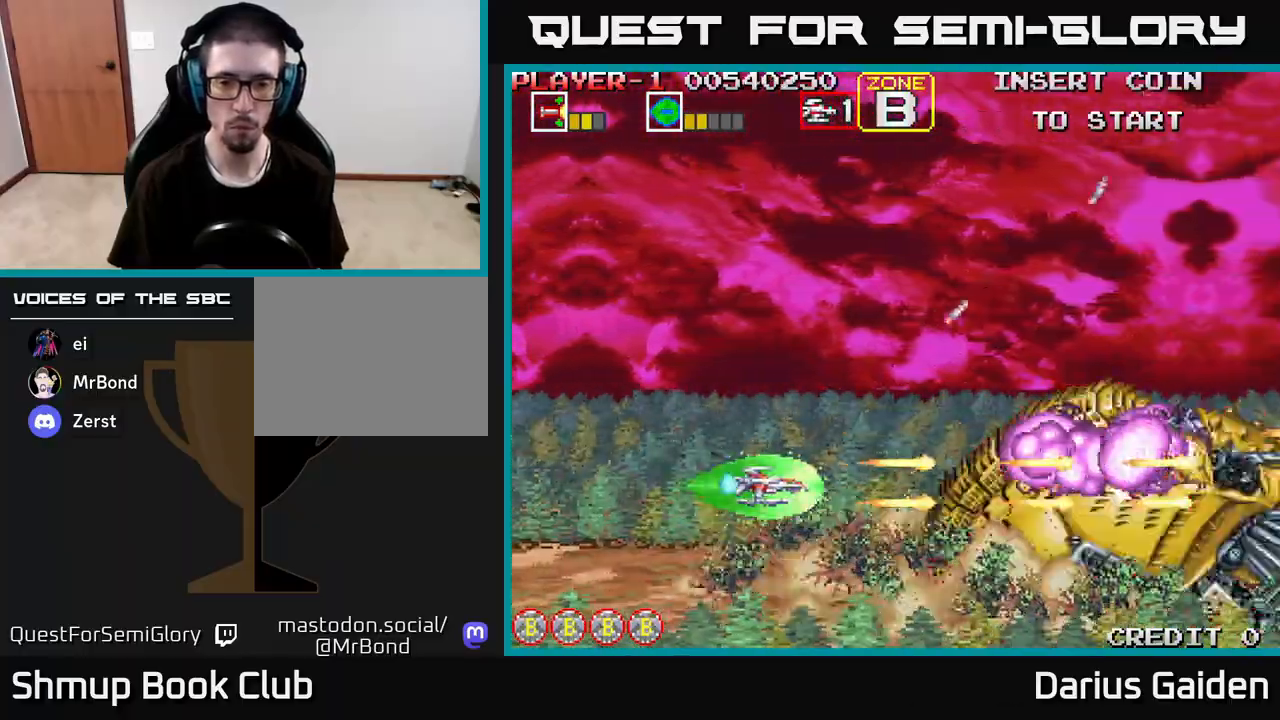
{"buttons": ["R2"], "left_stick": "center", "right_stick": "center", "events": [[100, "DPAD_LEFT", "up"]]}
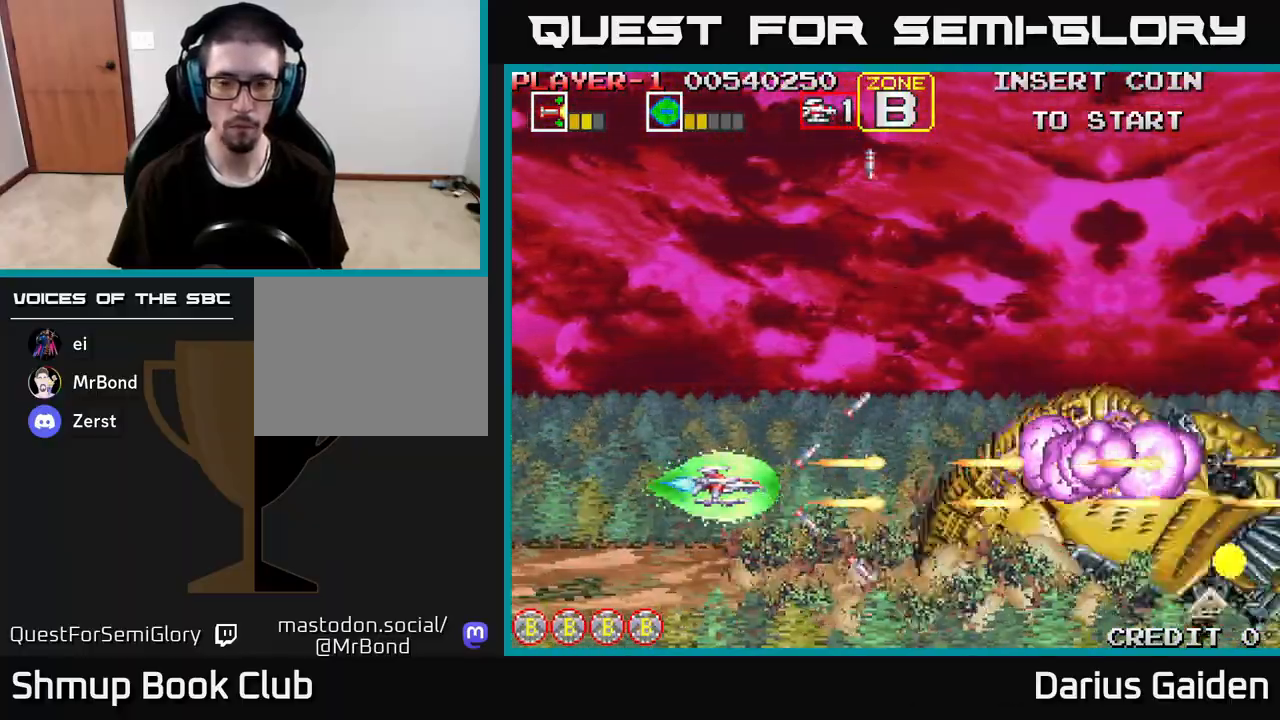
{"buttons": ["R2"], "left_stick": "center", "right_stick": "center", "events": []}
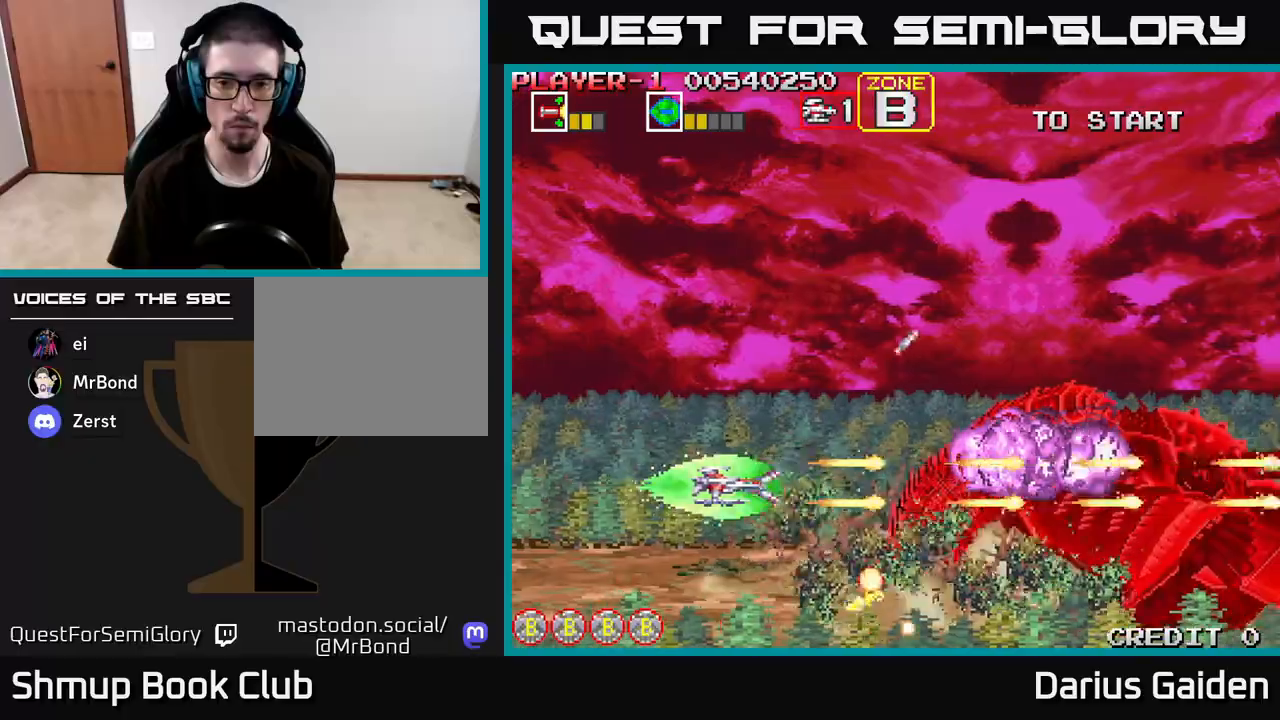
{"buttons": ["R2", "DPAD_LEFT"], "left_stick": "center", "right_stick": "center", "events": [[50, "DPAD_RIGHT", "down"], [183, "DPAD_RIGHT", "up"], [500, "DPAD_LEFT", "down"]]}